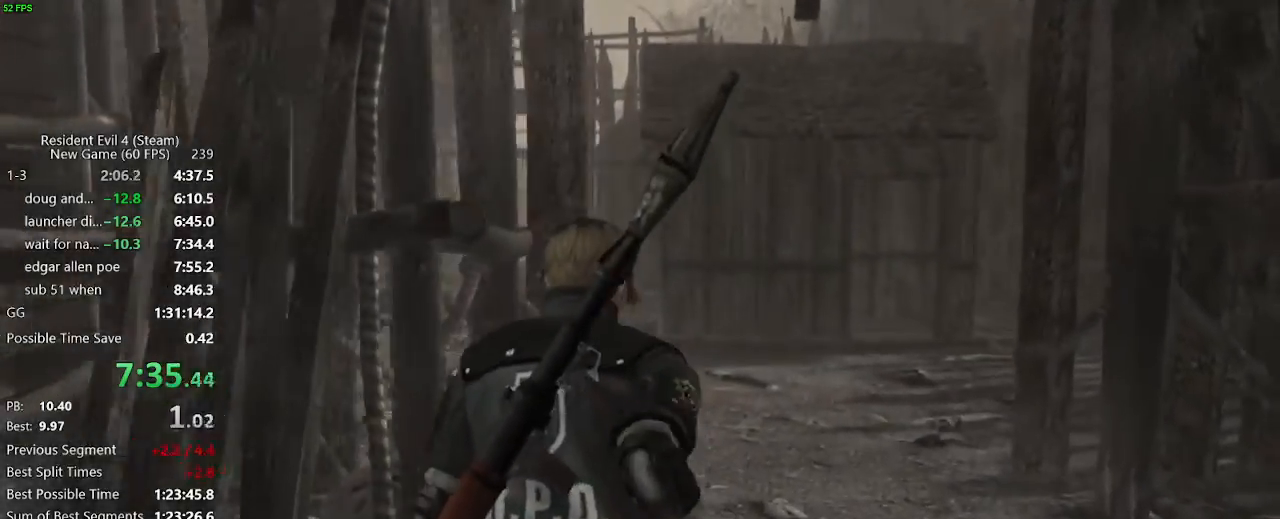
Gameplay with keyboard and mouse; each line is a JSON object with the keys and mouse buttons held at the frame after it. "events" lists presses ("down") and releases ("up") of "a", "backspace", "c", "ctrl_l", "ctrl_r", "d", "e", "f", "g", "q", "r", "return", "s", "shift_r", "space", "tab", "v", "w", "x", "z", "mouse_left", "mouse_wheel" and "mouse_right" between this image and that frame as [ms after this image, input, new state], when the widget could be followed in between. "mouse_left", "mouse_wheel", "mouse_right" = the "left", "wheel", "right" buttons of the "mouse" list. No other keys are recorded. "wheel" means that the mouse wheel is clicked or scrolled. Not read: mouse_move.
{"keys": ["a", "w"], "mouse": [], "events": [[367, "a", "down"], [417, "a", "up"], [500, "a", "down"]]}
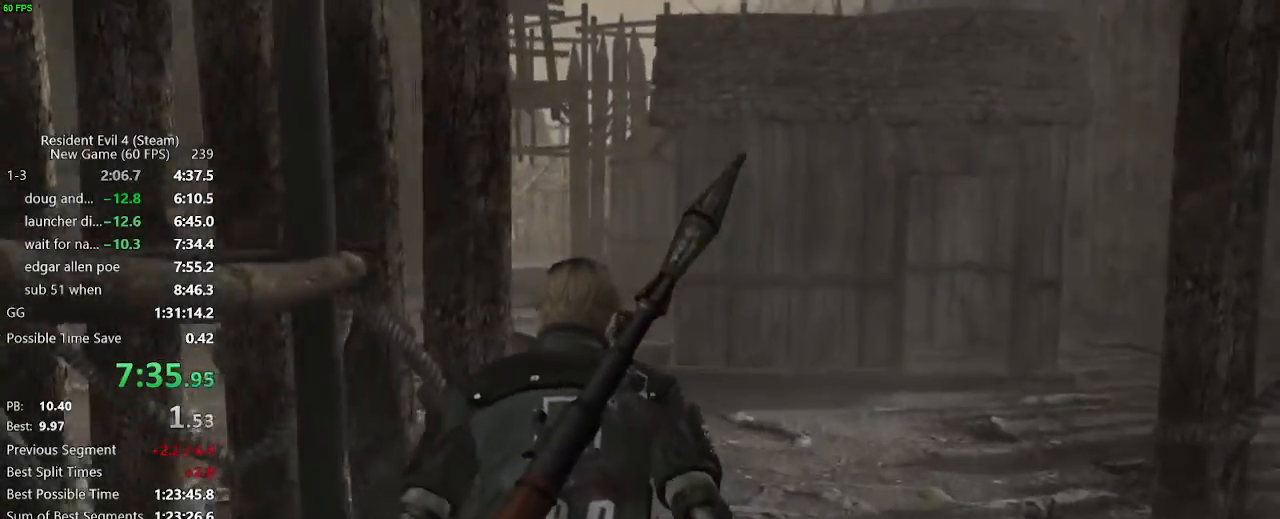
{"keys": ["tab"], "mouse": [], "events": [[383, "a", "up"], [467, "tab", "down"], [467, "w", "up"]]}
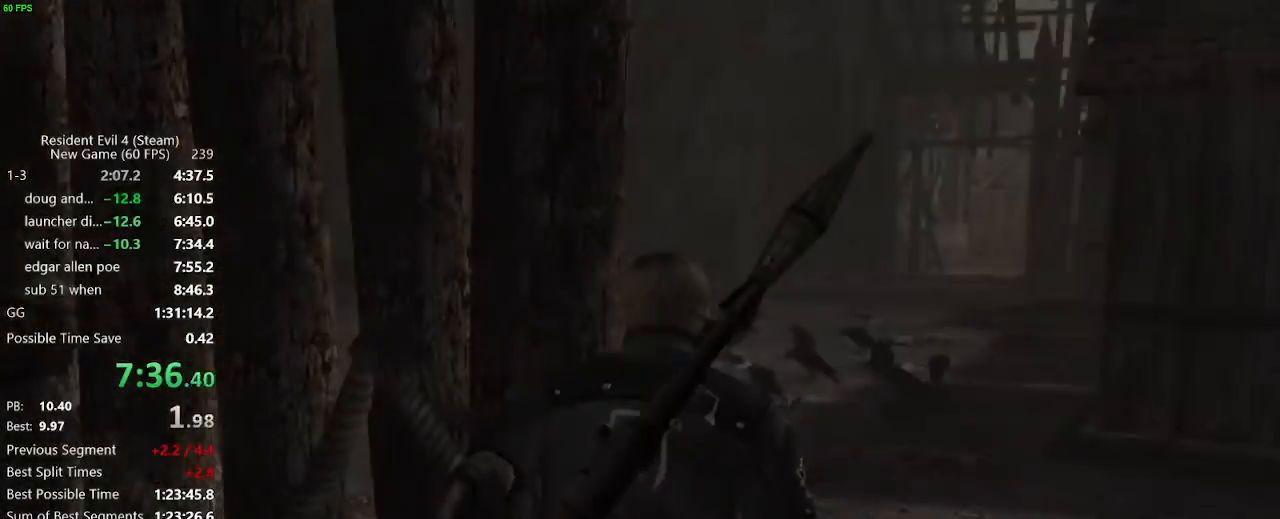
{"keys": ["w"], "mouse": [], "events": [[17, "mouse_left", "down"], [67, "tab", "up"], [117, "mouse_left", "up"], [167, "mouse_left", "down"], [217, "mouse_left", "up"], [250, "mouse_left", "down"], [300, "mouse_left", "up"], [350, "tab", "down"], [400, "tab", "up"], [483, "w", "down"]]}
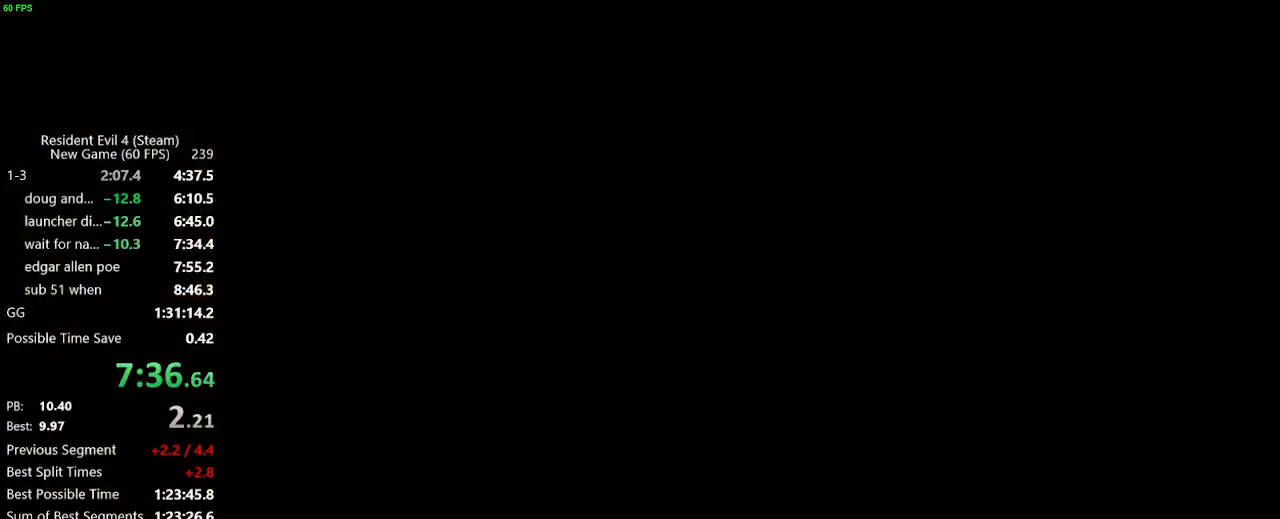
{"keys": ["w"], "mouse": ["right"], "events": [[33, "a", "down"], [267, "mouse_right", "down"], [317, "a", "up"]]}
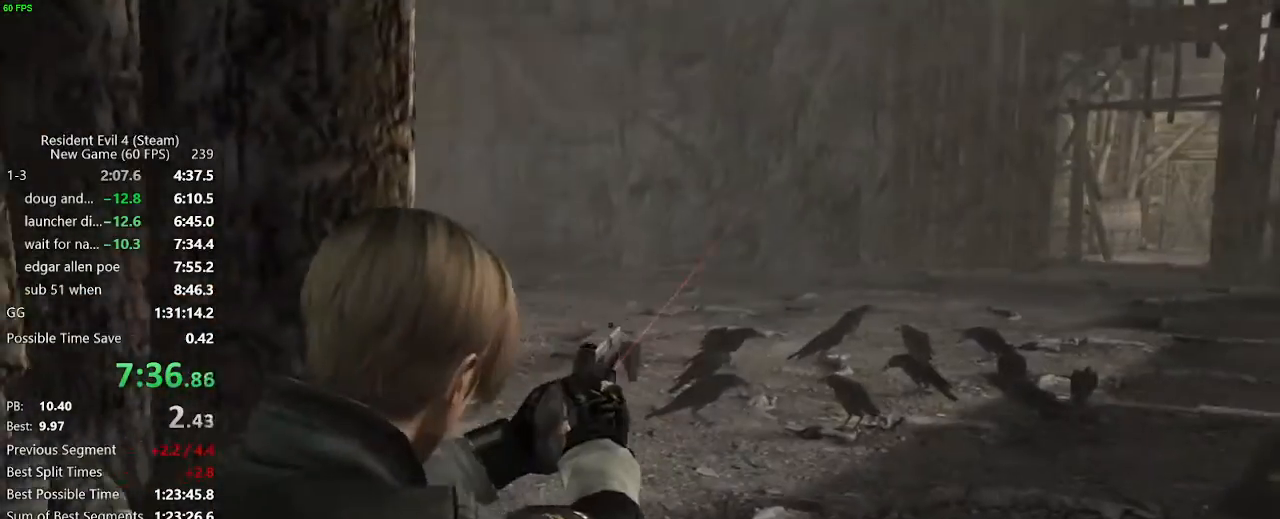
{"keys": ["w"], "mouse": ["right"], "events": []}
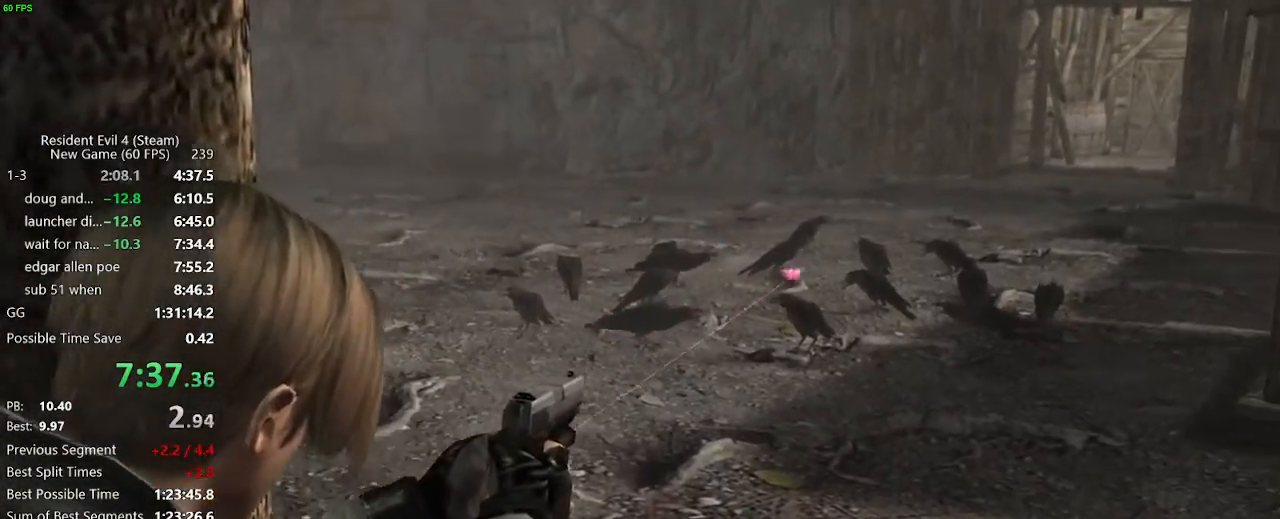
{"keys": ["w"], "mouse": ["right"], "events": [[117, "mouse_left", "down"], [300, "mouse_left", "up"]]}
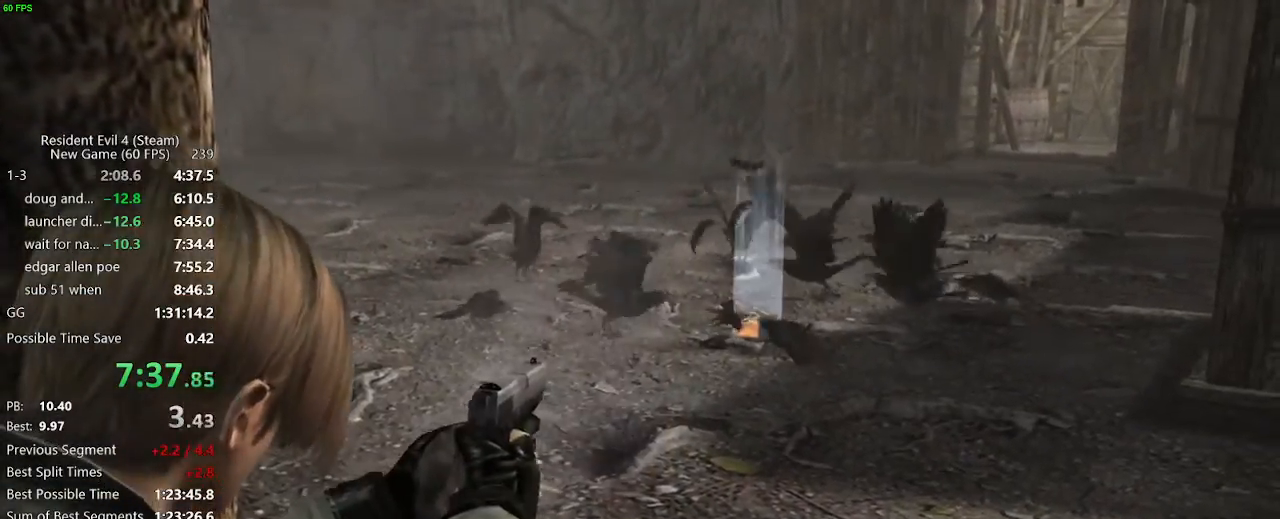
{"keys": ["w"], "mouse": ["right"], "events": [[83, "mouse_left", "down"], [217, "mouse_left", "up"]]}
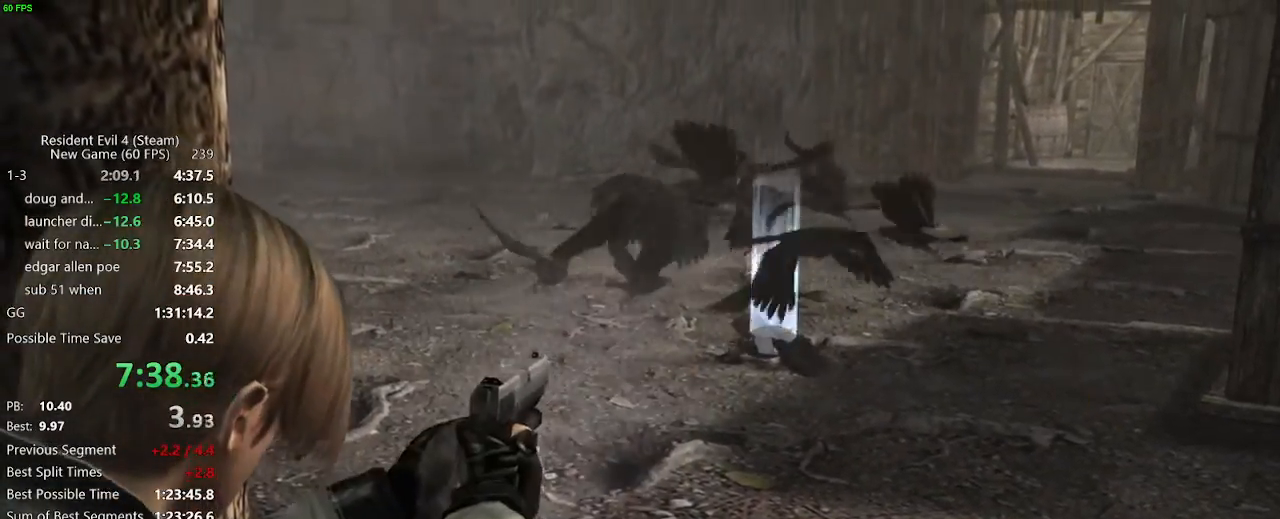
{"keys": ["tab"], "mouse": [], "events": [[150, "mouse_right", "up"], [233, "w", "up"], [433, "tab", "down"]]}
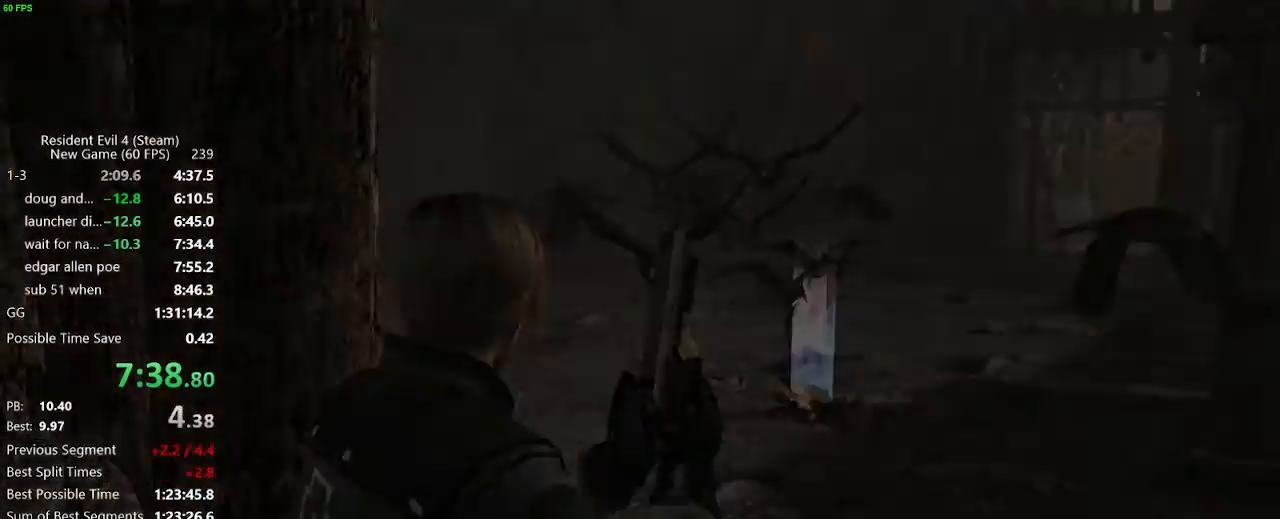
{"keys": ["return"], "mouse": [], "events": [[67, "tab", "up"], [167, "a", "down"], [200, "a", "up"], [300, "a", "down"], [400, "a", "up"], [433, "return", "down"]]}
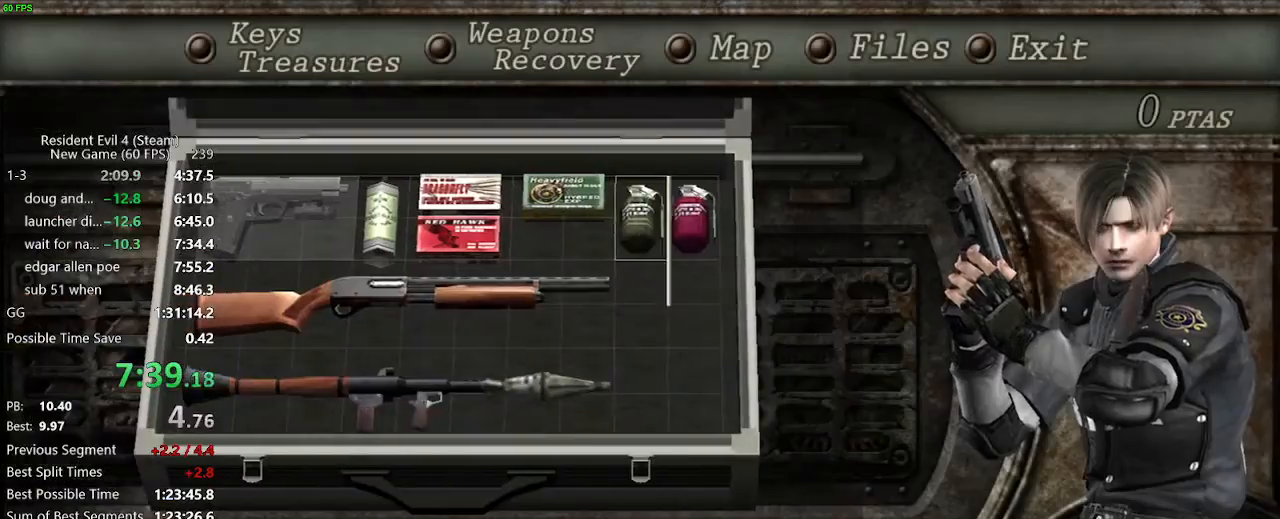
{"keys": ["w"], "mouse": [], "events": [[33, "return", "up"], [83, "return", "down"], [133, "return", "up"], [183, "tab", "down"], [217, "tab", "up"], [367, "d", "down"], [367, "w", "down"], [500, "d", "up"]]}
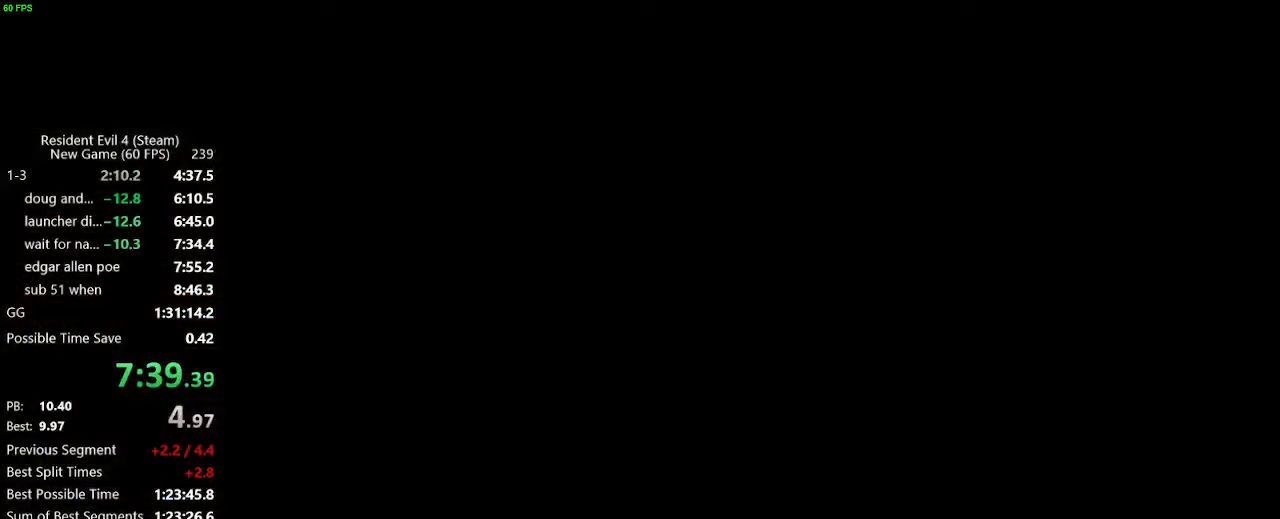
{"keys": ["w"], "mouse": [], "events": [[50, "d", "down"], [100, "d", "up"]]}
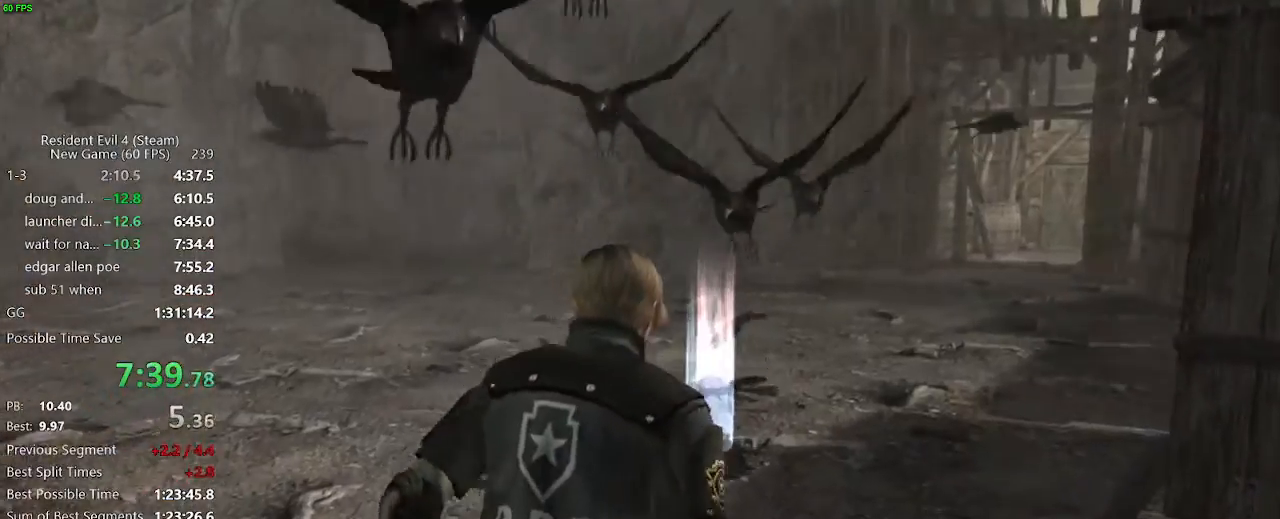
{"keys": ["w"], "mouse": [], "events": []}
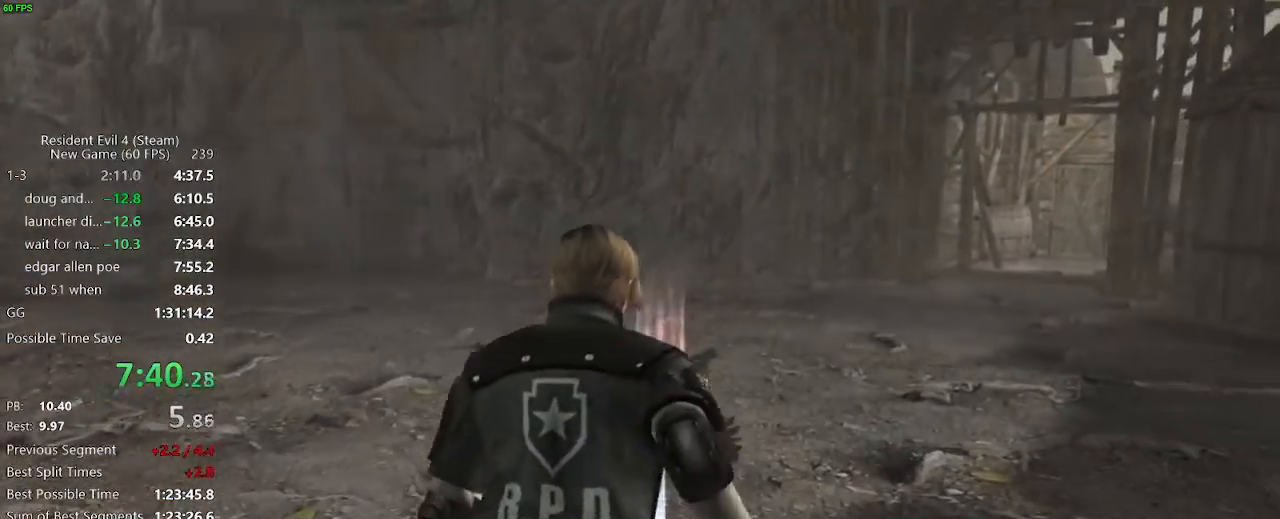
{"keys": ["return", "w"], "mouse": [], "events": [[450, "f", "down"], [500, "f", "up"], [500, "return", "down"]]}
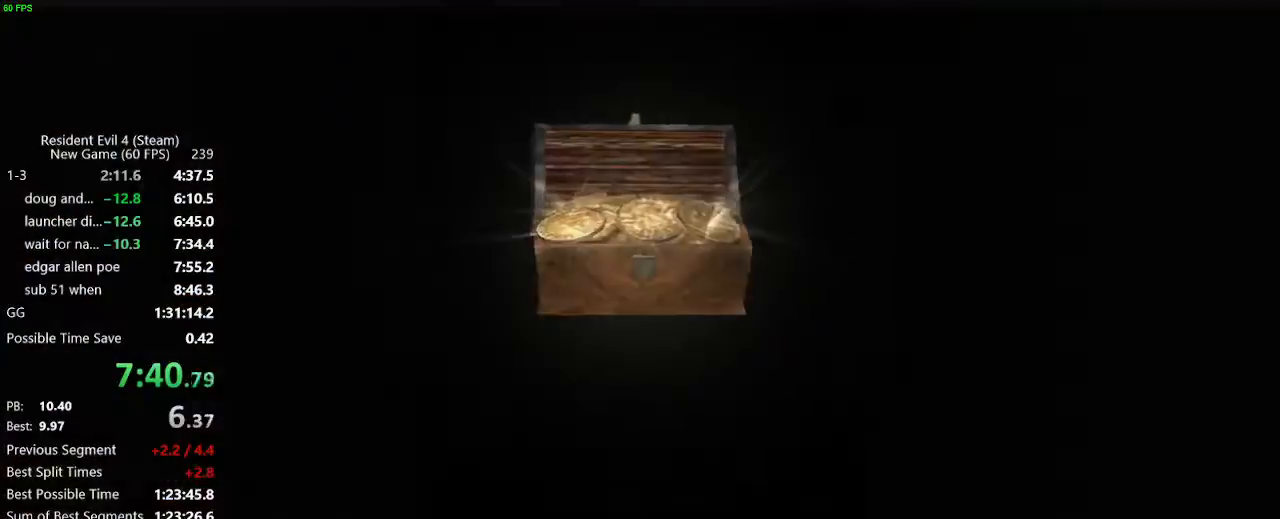
{"keys": ["f", "return", "w"], "mouse": [], "events": [[50, "f", "down"], [50, "return", "up"], [100, "f", "up"], [100, "return", "down"], [150, "f", "down"], [150, "return", "up"], [200, "f", "up"], [200, "return", "down"], [233, "f", "down"], [283, "f", "up"], [283, "return", "up"], [333, "f", "down"], [333, "return", "down"], [383, "f", "up"], [433, "f", "down"], [433, "return", "up"], [467, "return", "down"]]}
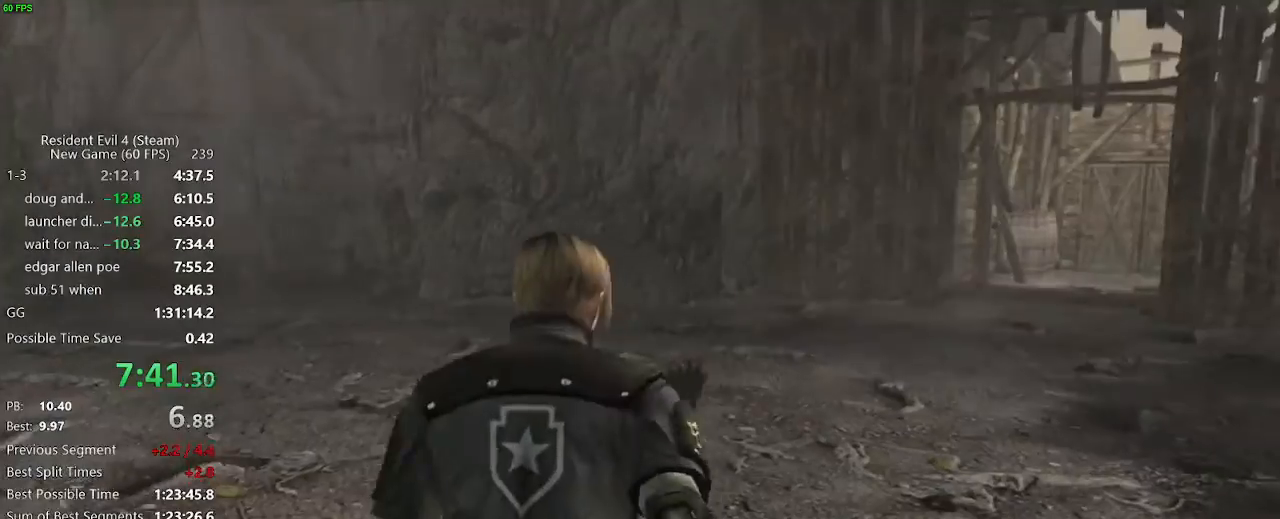
{"keys": ["d", "w"], "mouse": [], "events": [[17, "return", "up"], [67, "return", "down"], [167, "f", "up"], [167, "return", "up"], [250, "d", "down"]]}
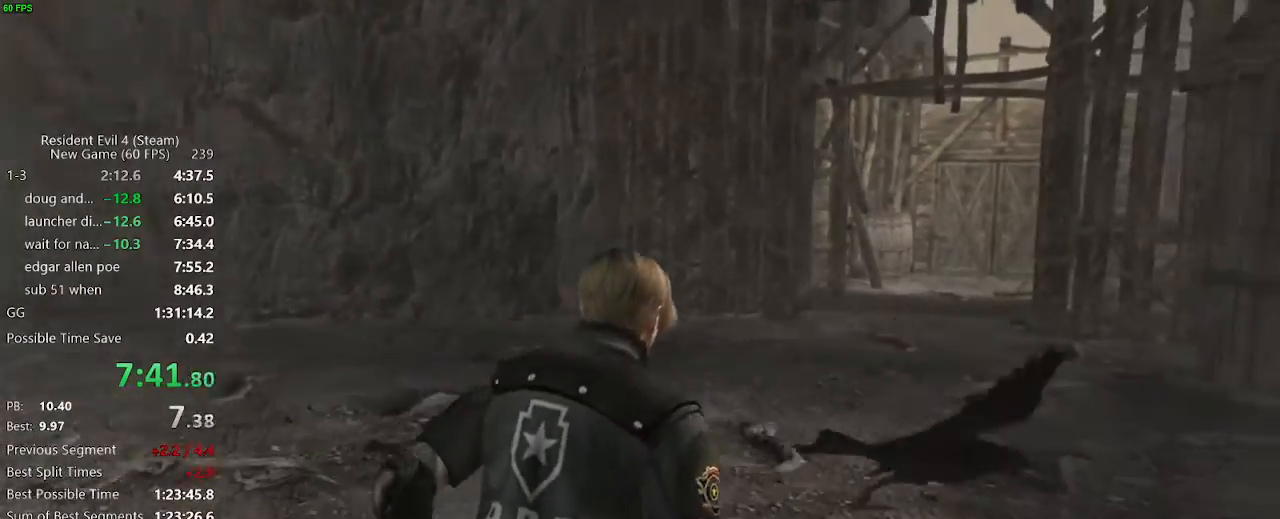
{"keys": ["w"], "mouse": [], "events": [[33, "d", "up"]]}
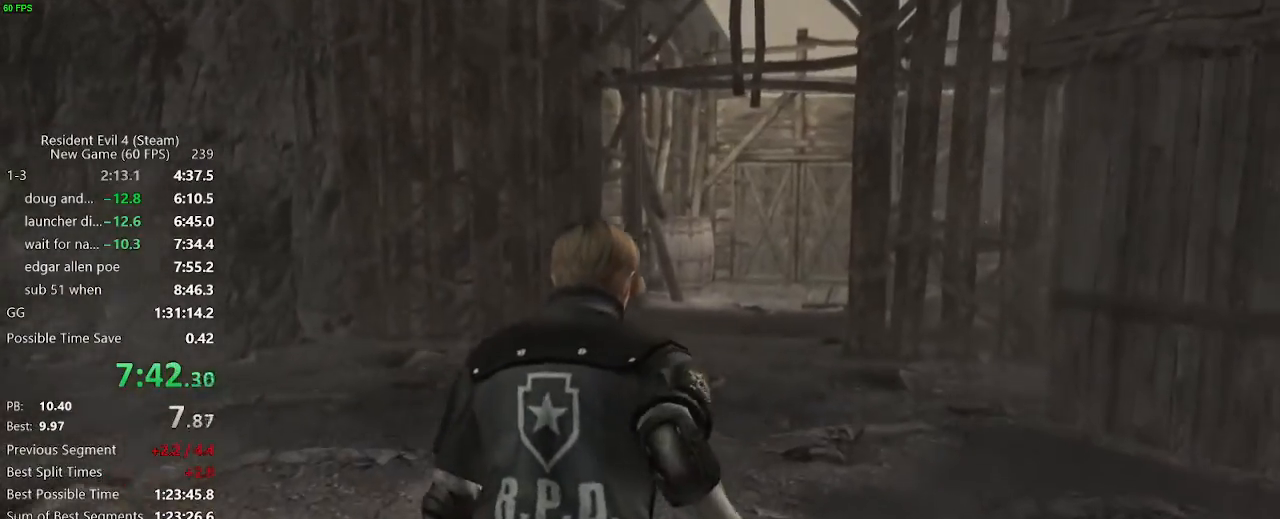
{"keys": ["w"], "mouse": [], "events": []}
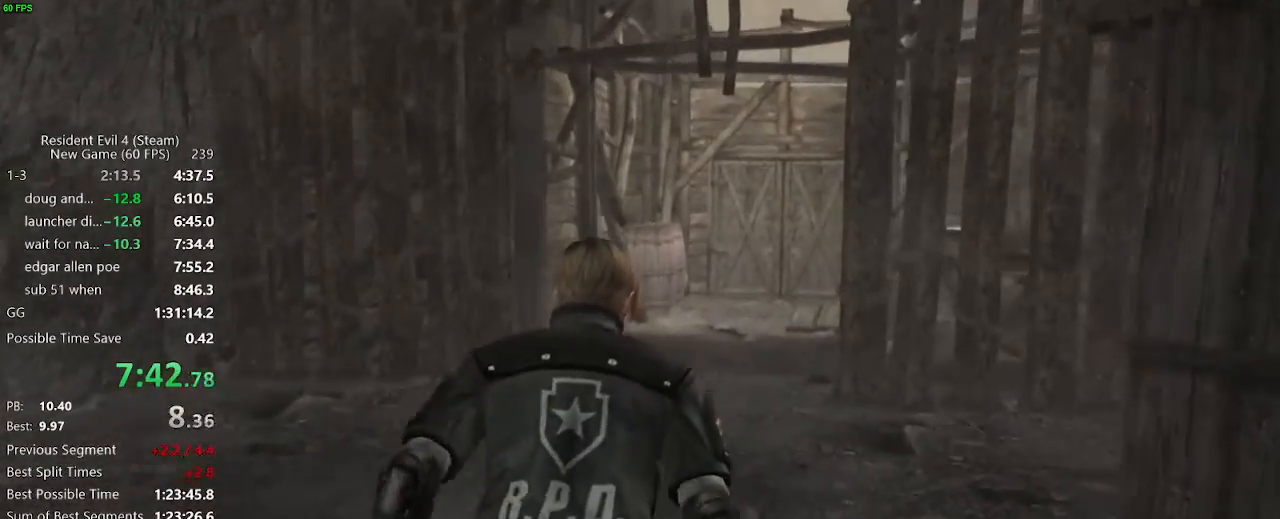
{"keys": ["a", "w"], "mouse": [], "events": [[483, "a", "down"]]}
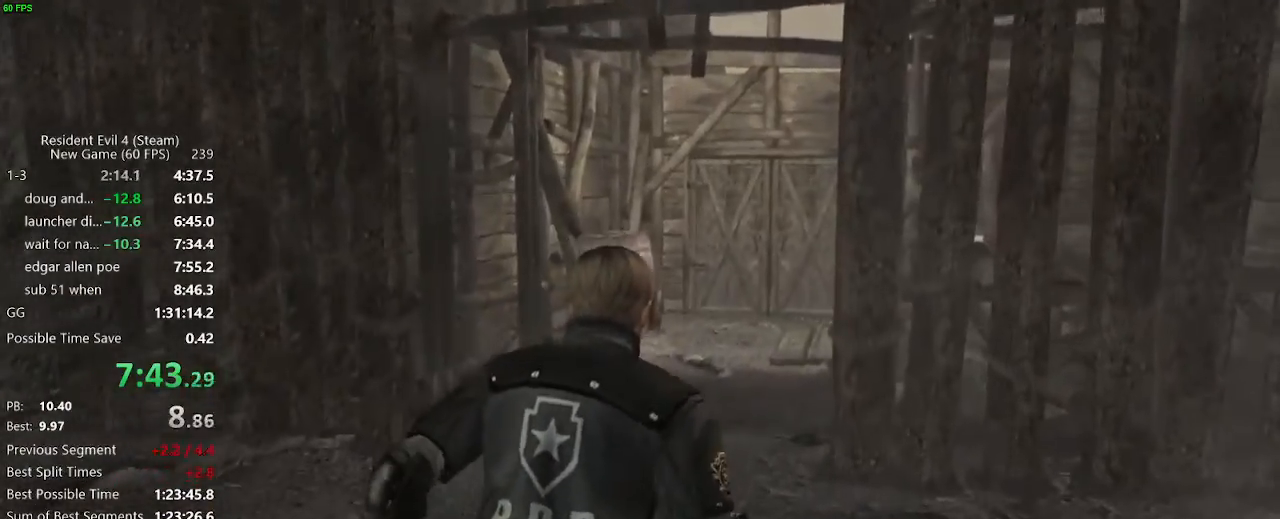
{"keys": ["d", "w"], "mouse": [], "events": [[33, "a", "up"], [500, "d", "down"]]}
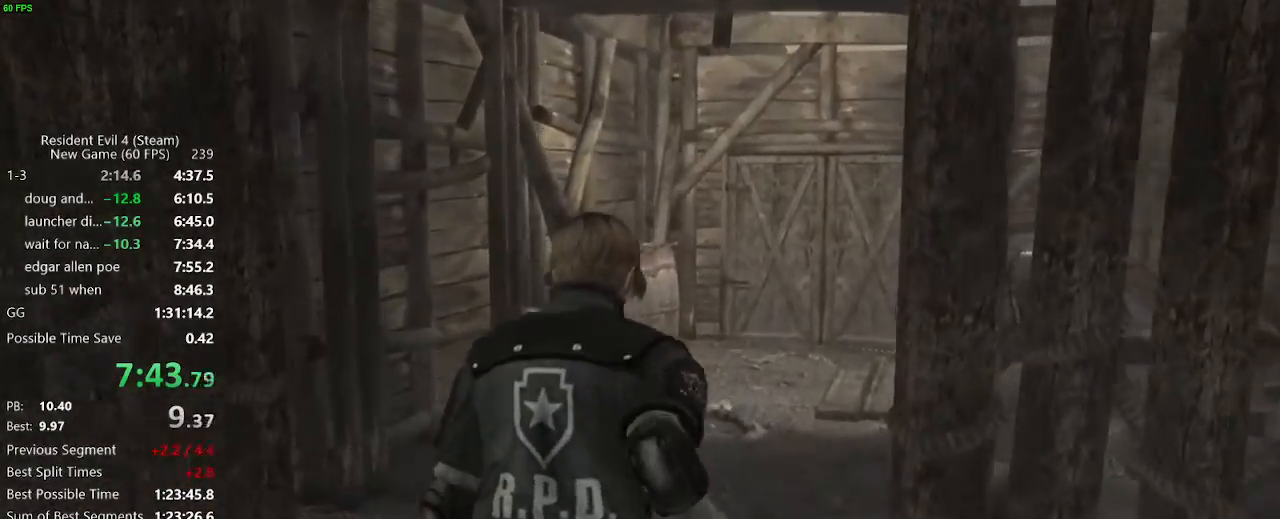
{"keys": ["w"], "mouse": [], "events": [[50, "d", "up"]]}
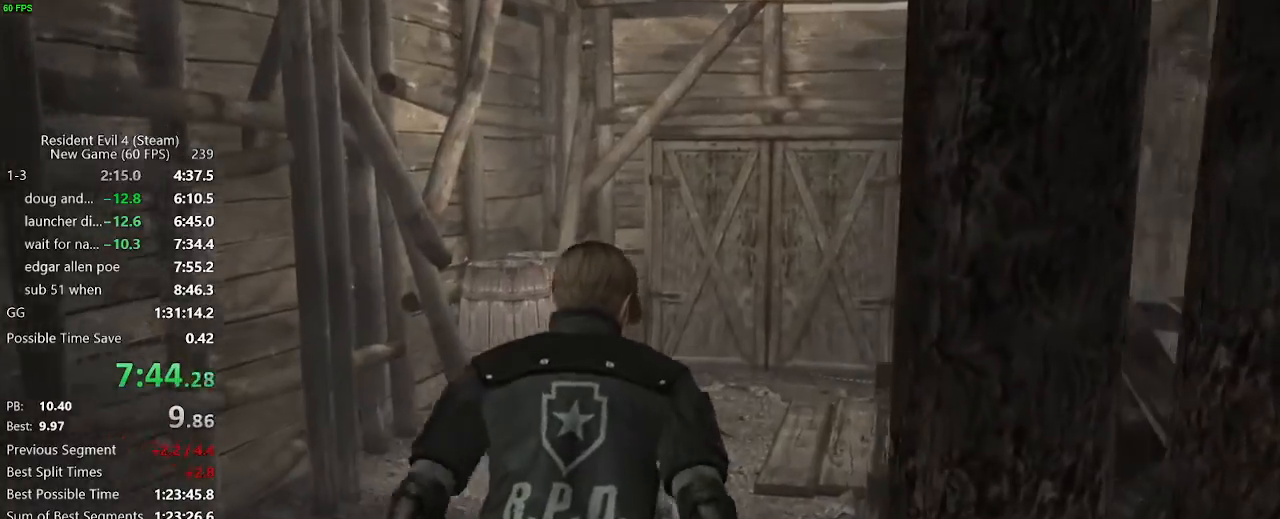
{"keys": ["w"], "mouse": [], "events": [[300, "f", "down"], [350, "f", "up"], [400, "f", "down"], [433, "f", "up"]]}
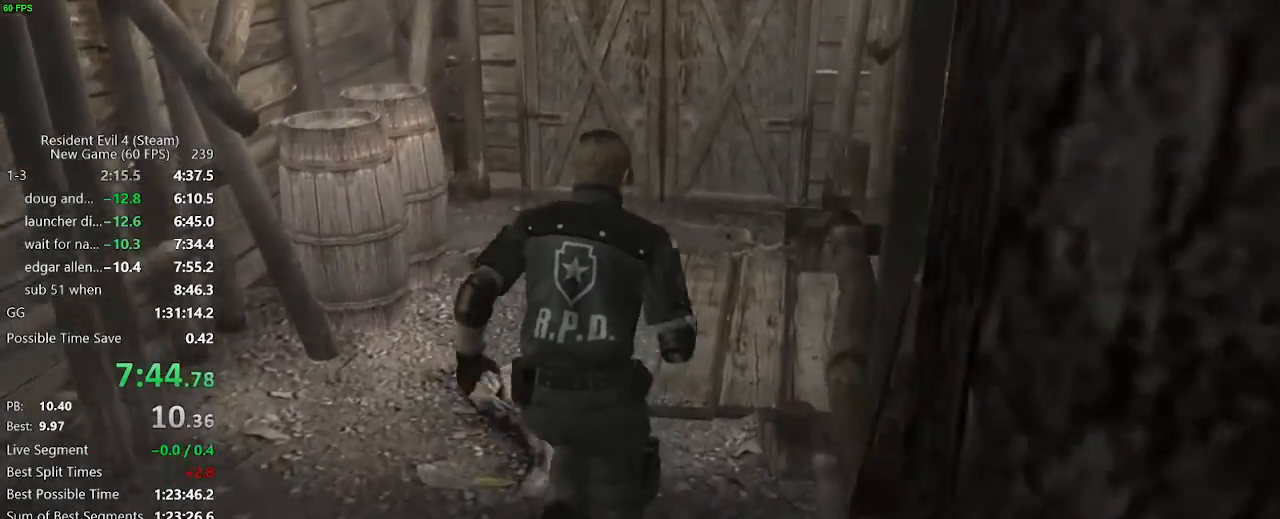
{"keys": ["f", "w"], "mouse": [], "events": [[133, "a", "down"], [183, "a", "up"], [267, "f", "down"], [450, "f", "up"], [500, "f", "down"]]}
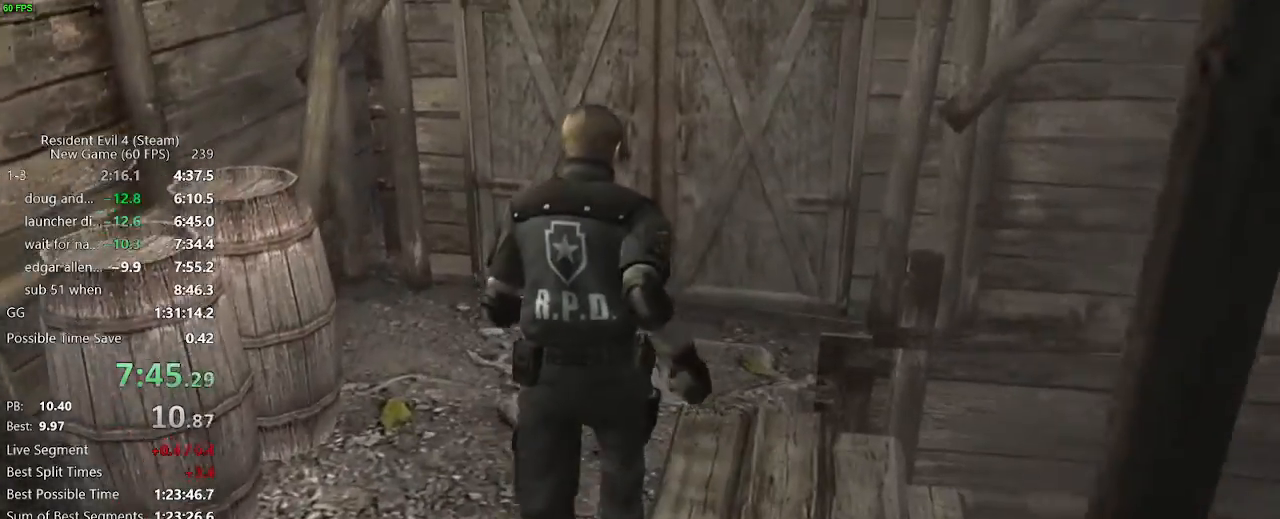
{"keys": ["w"], "mouse": [], "events": [[50, "f", "up"], [100, "f", "down"], [150, "f", "up"], [233, "f", "down"], [283, "f", "up"], [333, "f", "down"], [383, "f", "up"], [433, "f", "down"], [467, "f", "up"]]}
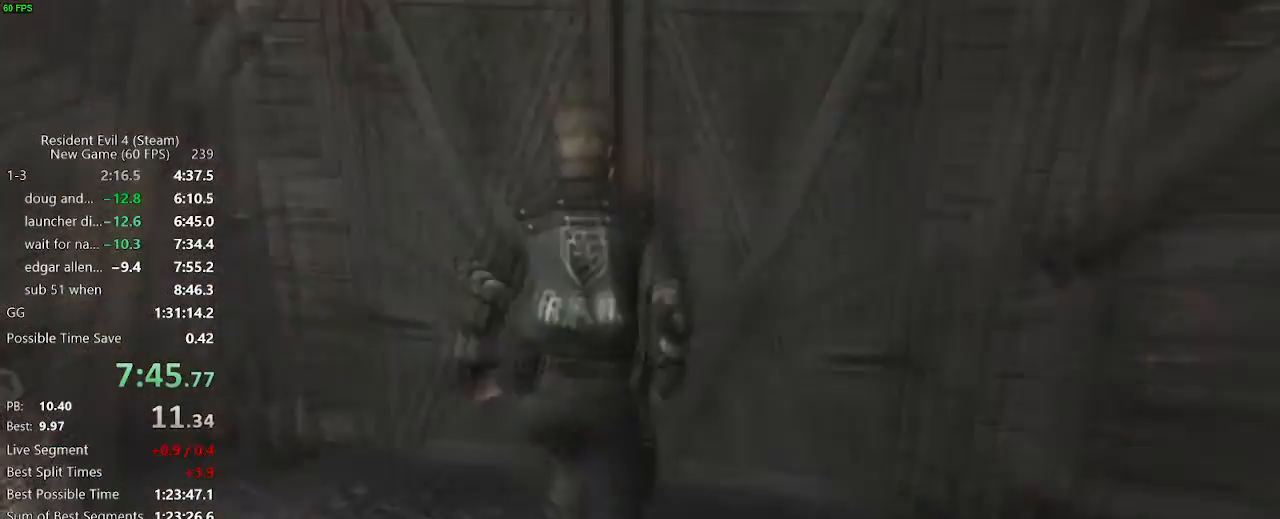
{"keys": ["w"], "mouse": [], "events": [[167, "f", "down"], [300, "f", "up"], [350, "f", "down"], [400, "f", "up"]]}
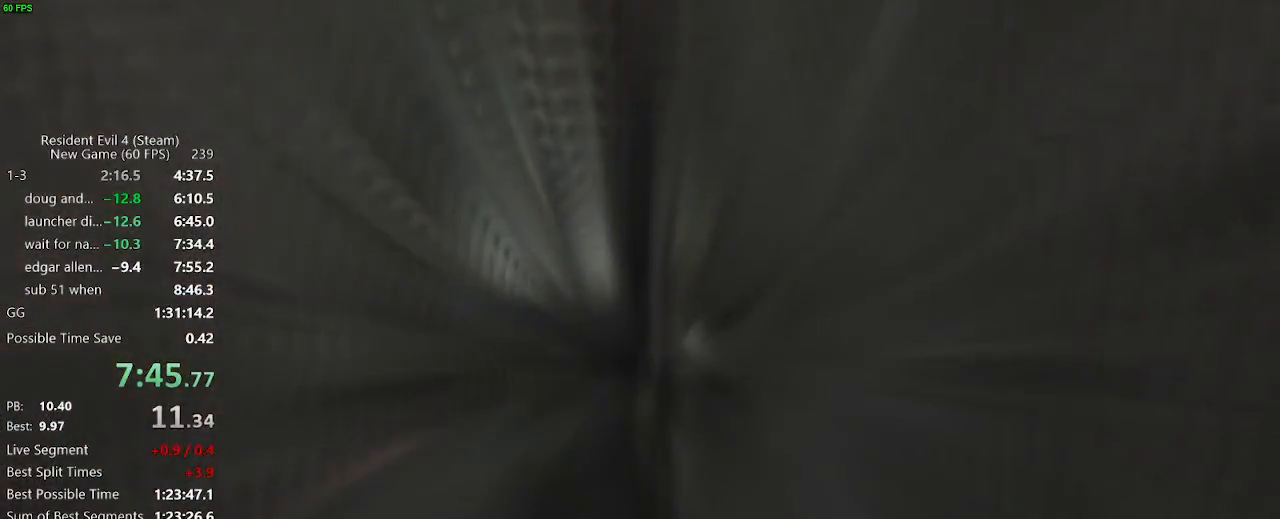
{"keys": ["f", "w"], "mouse": [], "events": [[83, "f", "down"], [133, "f", "up"], [183, "f", "down"], [217, "f", "up"], [317, "f", "down"], [367, "f", "up"], [417, "f", "down"], [450, "f", "up"], [500, "f", "down"]]}
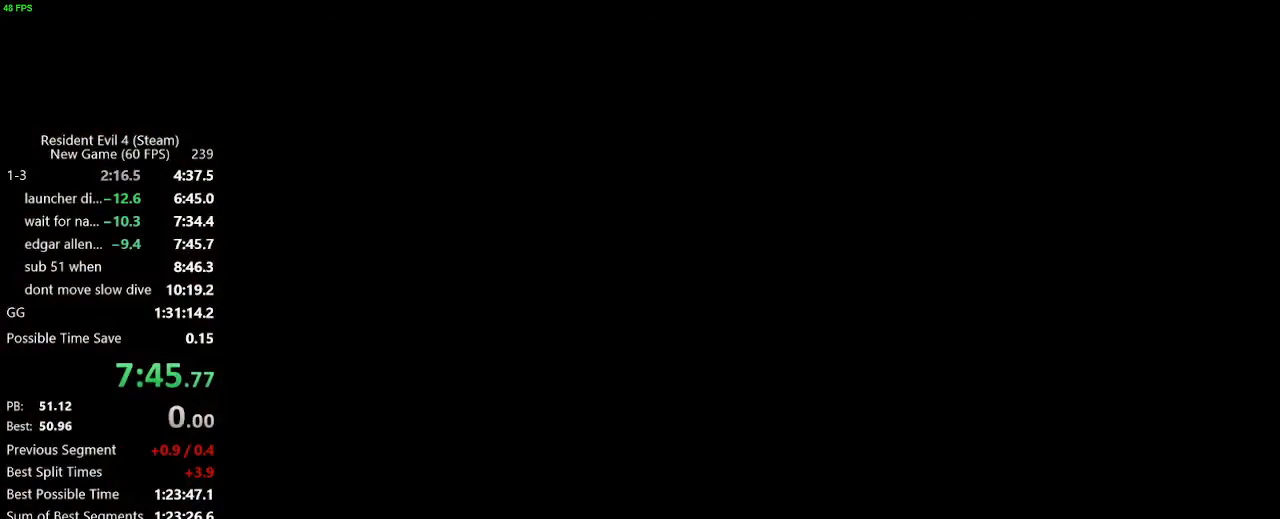
{"keys": ["a", "w"], "mouse": [], "events": [[50, "f", "up"], [100, "f", "down"], [150, "f", "up"], [183, "f", "down"], [283, "f", "up"], [467, "a", "down"]]}